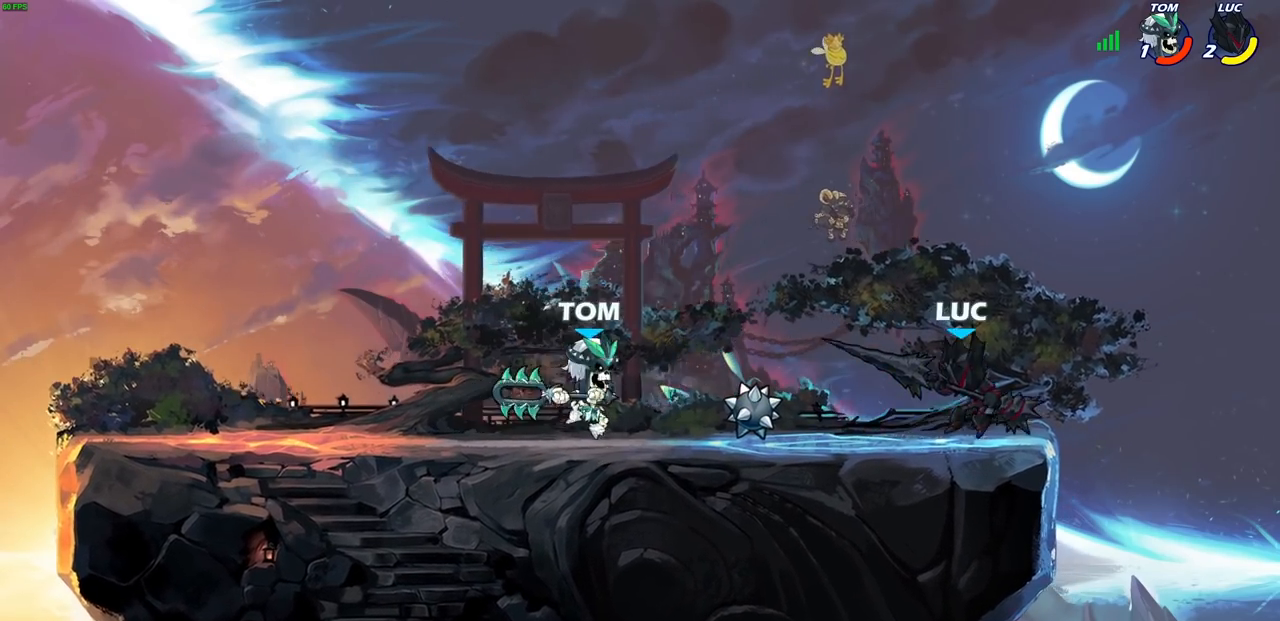
Gameplay with a controller (PlayStation layout); each line is a JSON object with the inputs held at the frame after it. "events" lists button and stick changes between this image and that frame as [ms after this image, input, new state], when the widget could be followed in between.
{"buttons": [], "left_stick": "center", "right_stick": "center", "events": [[150, "left_stick", "left"], [200, "CROSS", "down"], [233, "CROSS", "up"], [250, "CIRCLE", "down"], [333, "left_stick", "center"], [350, "CIRCLE", "up"]]}
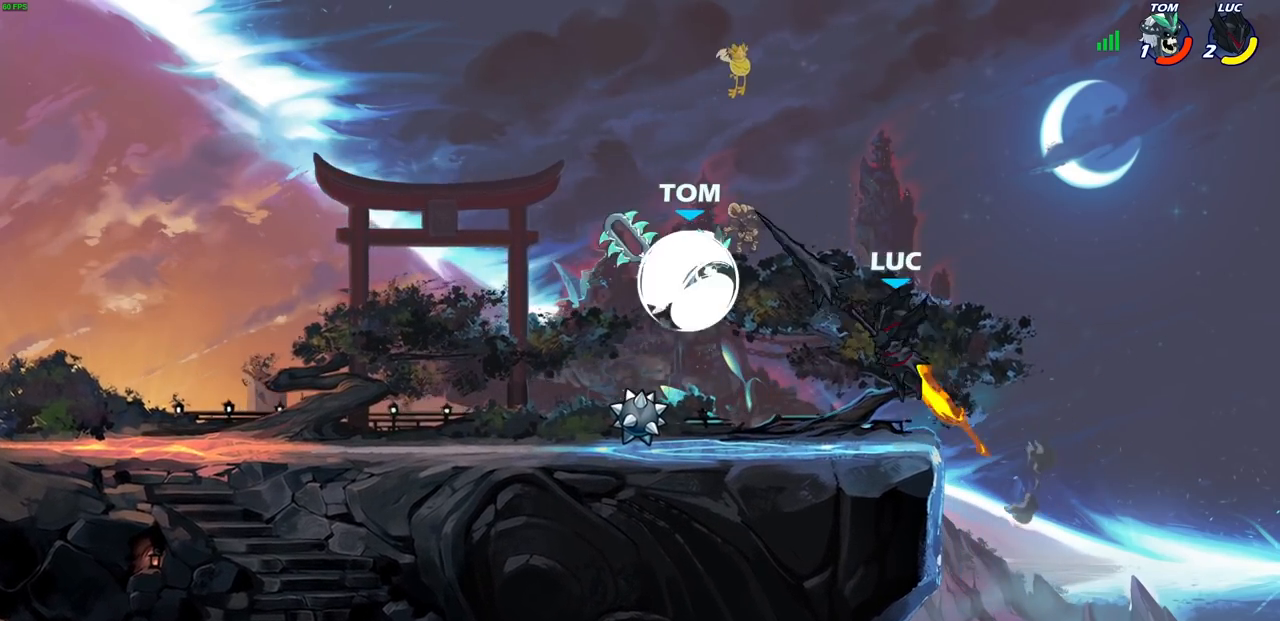
{"buttons": [], "left_stick": "center", "right_stick": "center", "events": []}
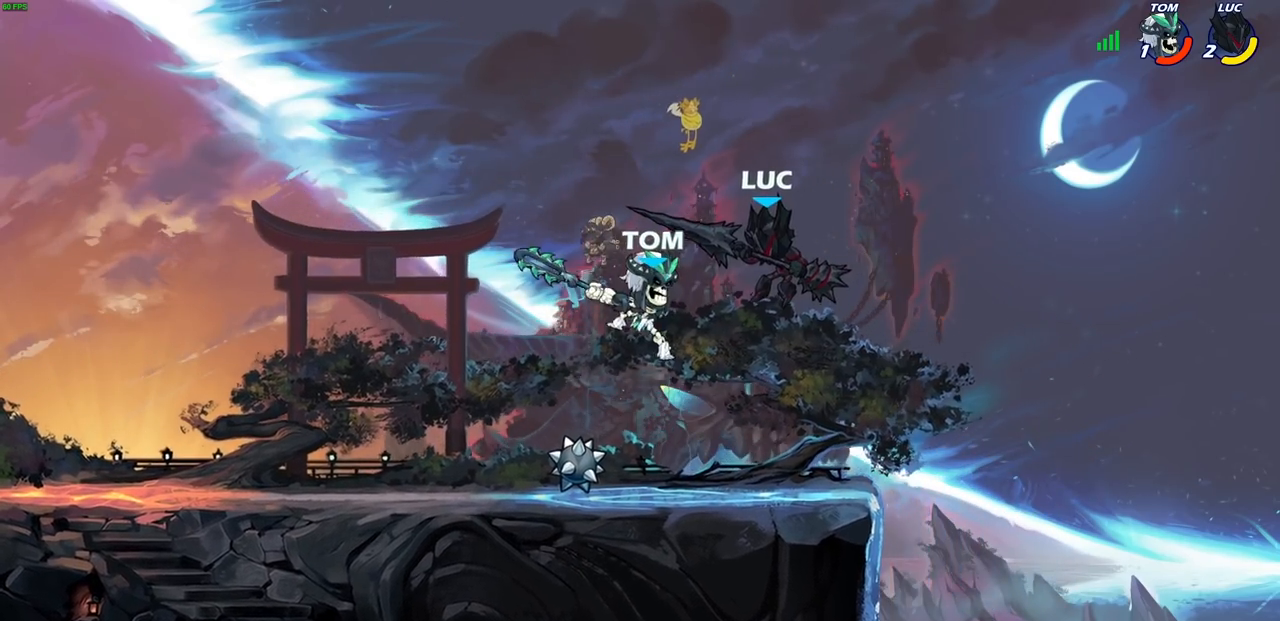
{"buttons": [], "left_stick": "center", "right_stick": "center", "events": []}
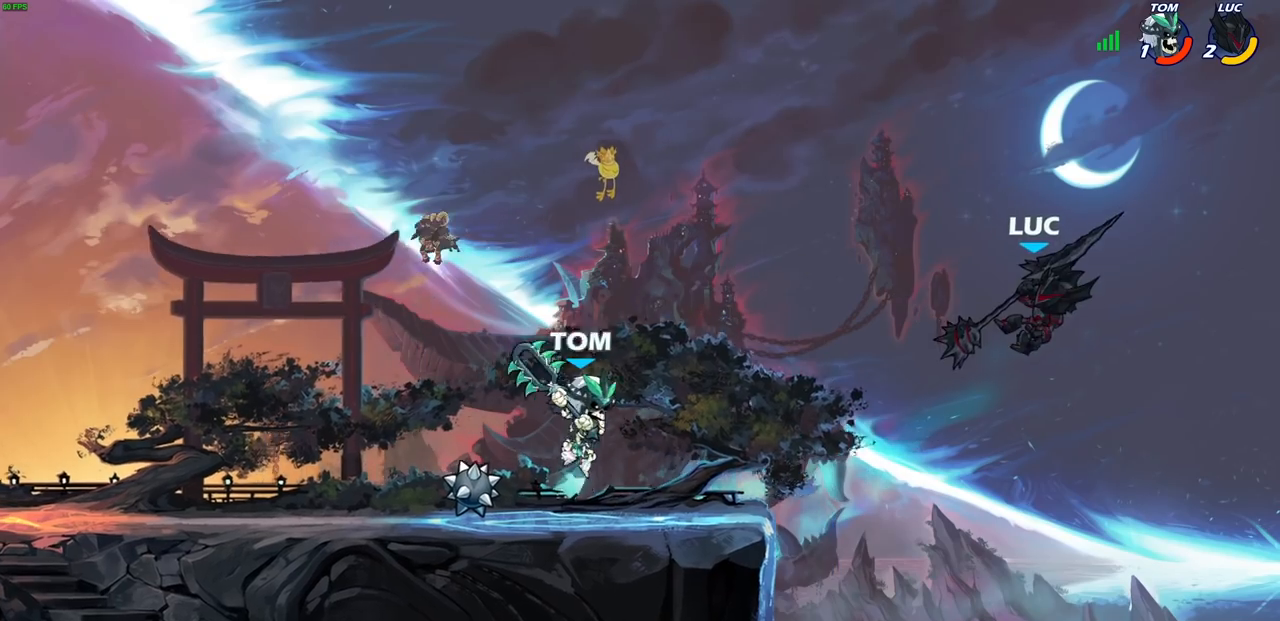
{"buttons": [], "left_stick": "center", "right_stick": "center", "events": [[117, "left_stick", "left"], [283, "R2", "down"], [317, "CIRCLE", "down"], [400, "CIRCLE", "up"], [417, "R2", "up"], [500, "left_stick", "center"]]}
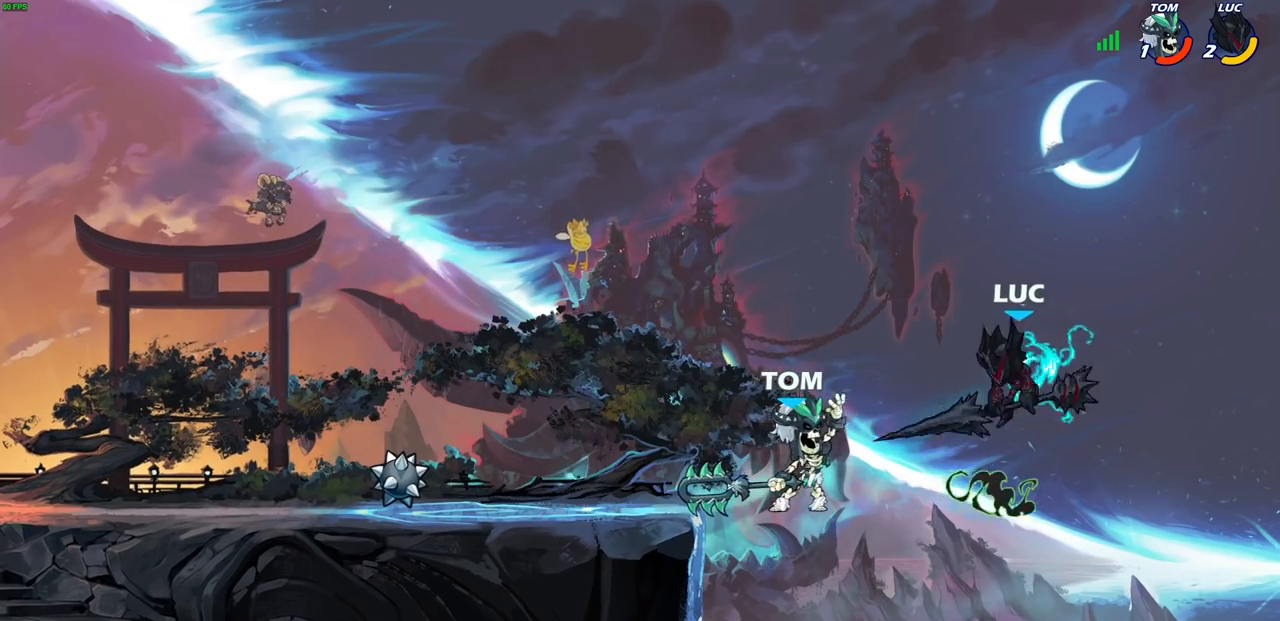
{"buttons": [], "left_stick": "center", "right_stick": "center", "events": []}
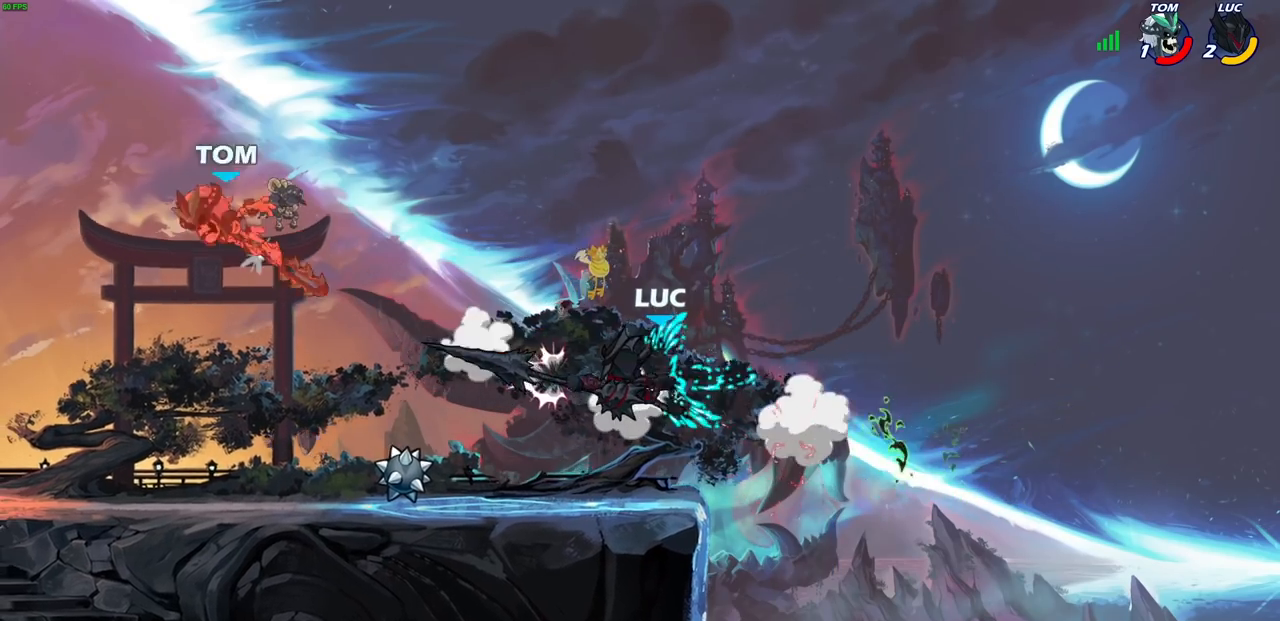
{"buttons": [], "left_stick": "left", "right_stick": "center", "events": [[433, "left_stick", "left"]]}
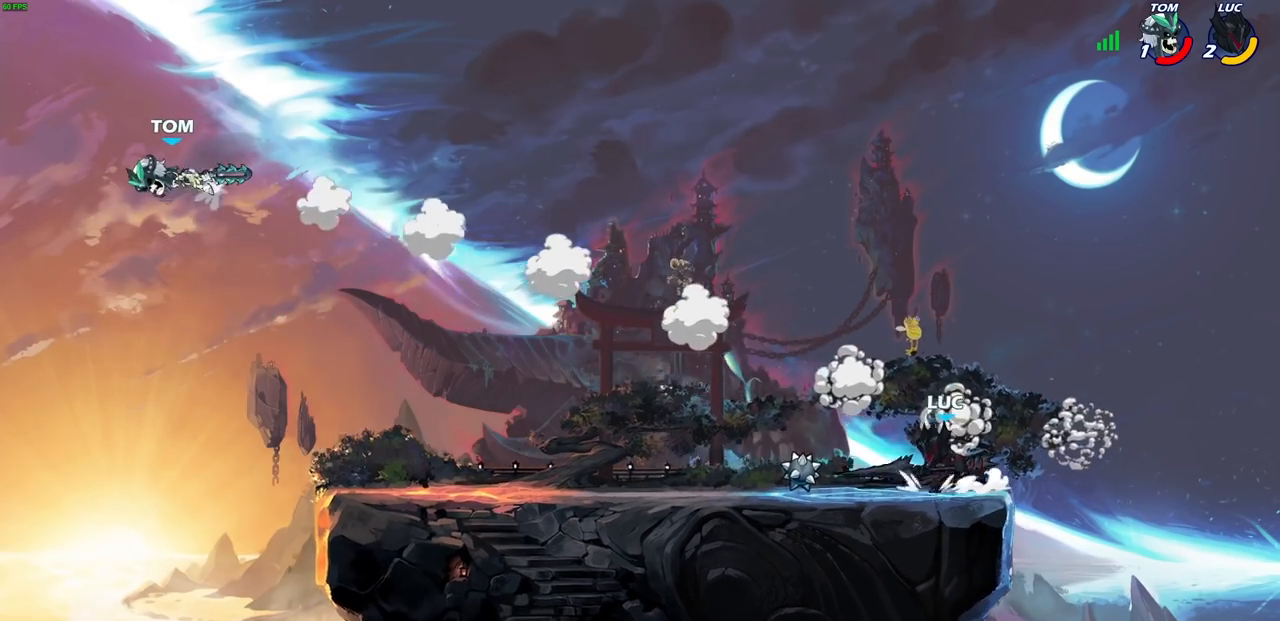
{"buttons": [], "left_stick": "up-left", "right_stick": "center", "events": [[67, "R2", "down"], [100, "CROSS", "down"], [200, "CROSS", "up"], [217, "R2", "up"], [417, "R1", "down"], [450, "left_stick", "up-left"], [500, "R1", "up"]]}
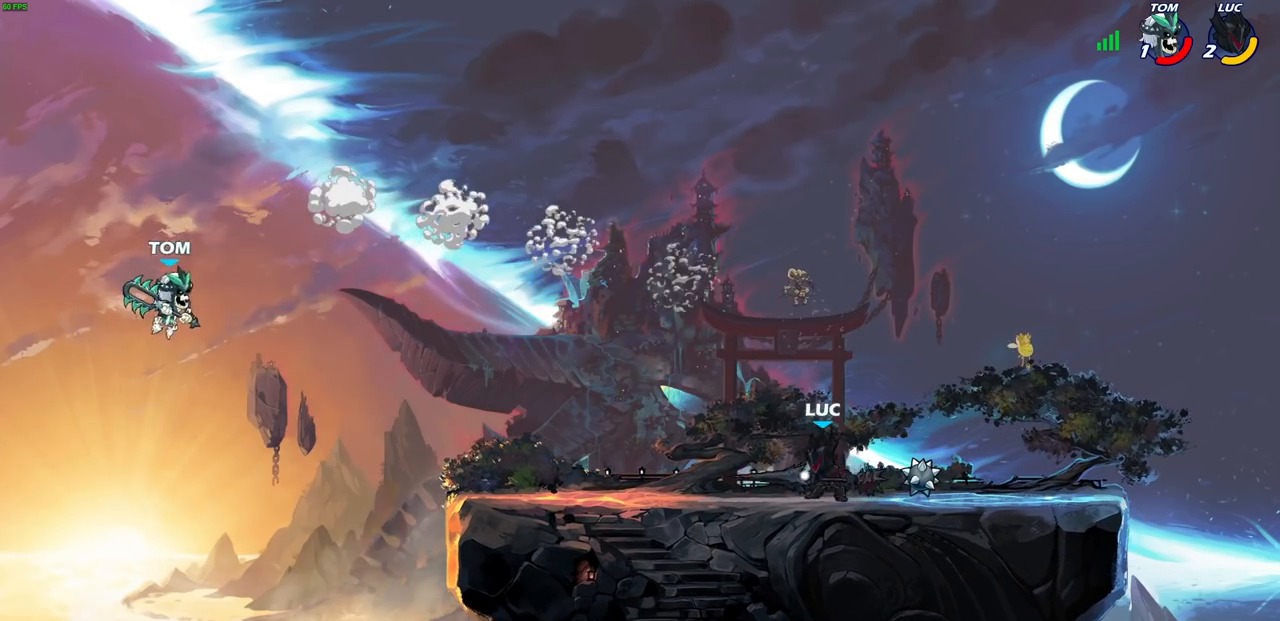
{"buttons": ["R2"], "left_stick": "right", "right_stick": "center", "events": [[83, "left_stick", "center"], [400, "left_stick", "right"], [500, "R2", "down"]]}
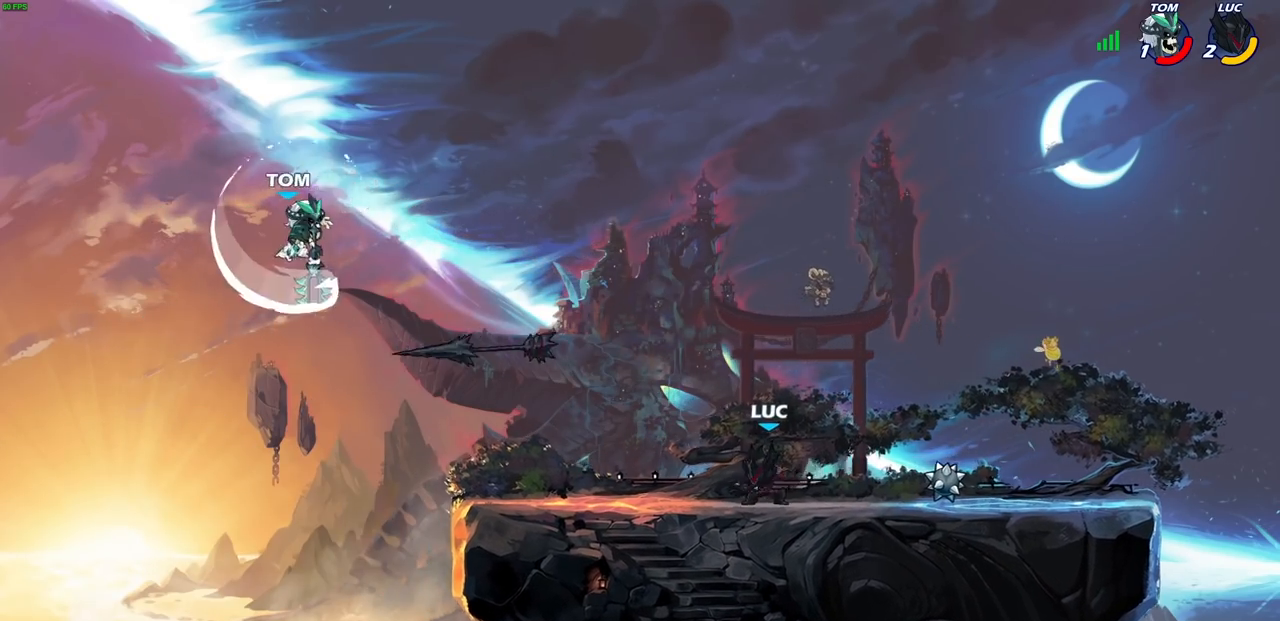
{"buttons": [], "left_stick": "left", "right_stick": "center", "events": [[167, "R2", "up"], [317, "R1", "down"], [383, "left_stick", "left"], [417, "R1", "up"]]}
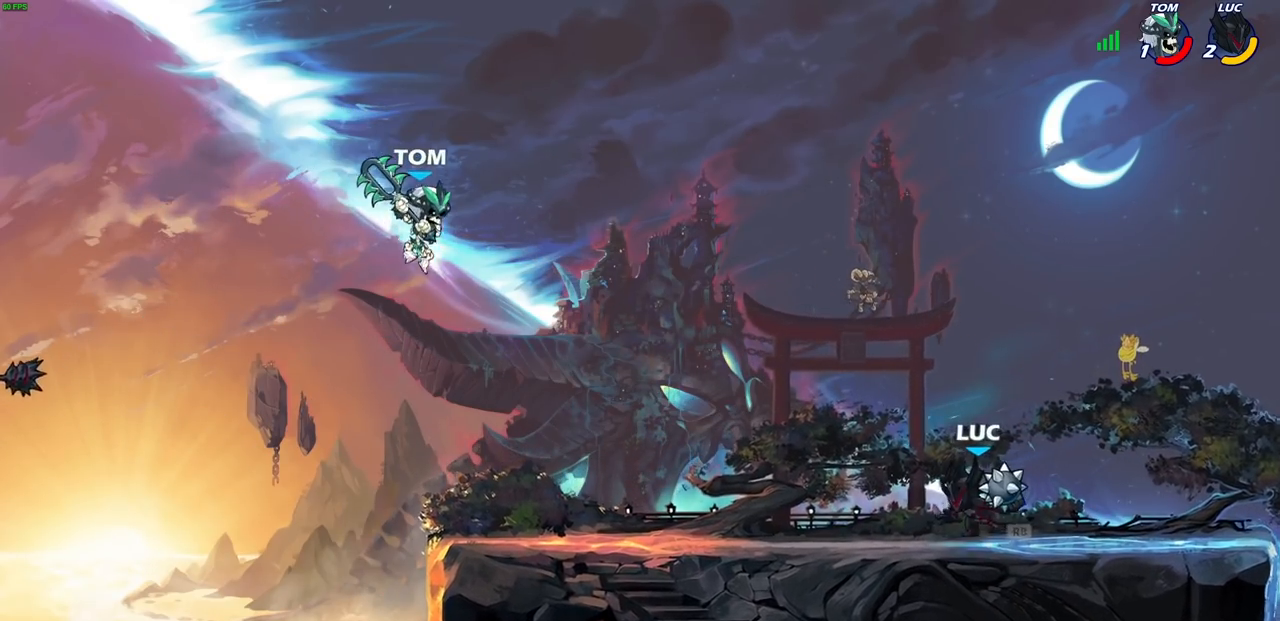
{"buttons": [], "left_stick": "center", "right_stick": "center", "events": [[83, "R2", "down"], [117, "CIRCLE", "down"], [167, "CIRCLE", "up"], [183, "R2", "up"], [217, "left_stick", "center"]]}
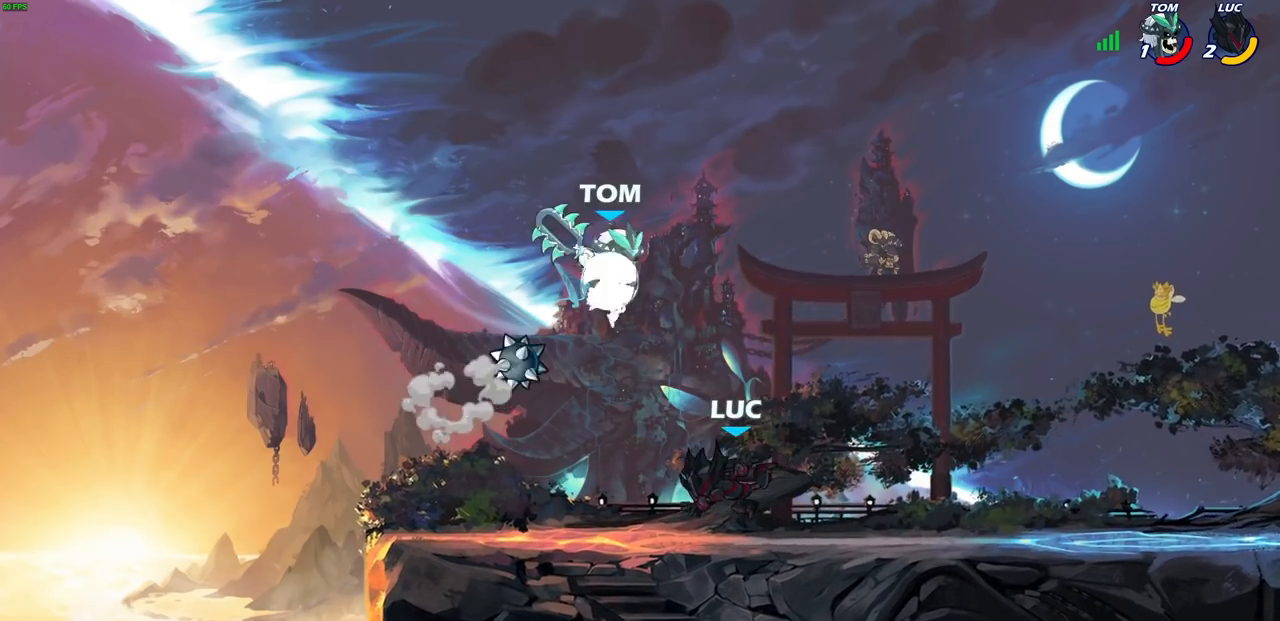
{"buttons": ["R2"], "left_stick": "center", "right_stick": "center", "events": [[400, "R2", "down"]]}
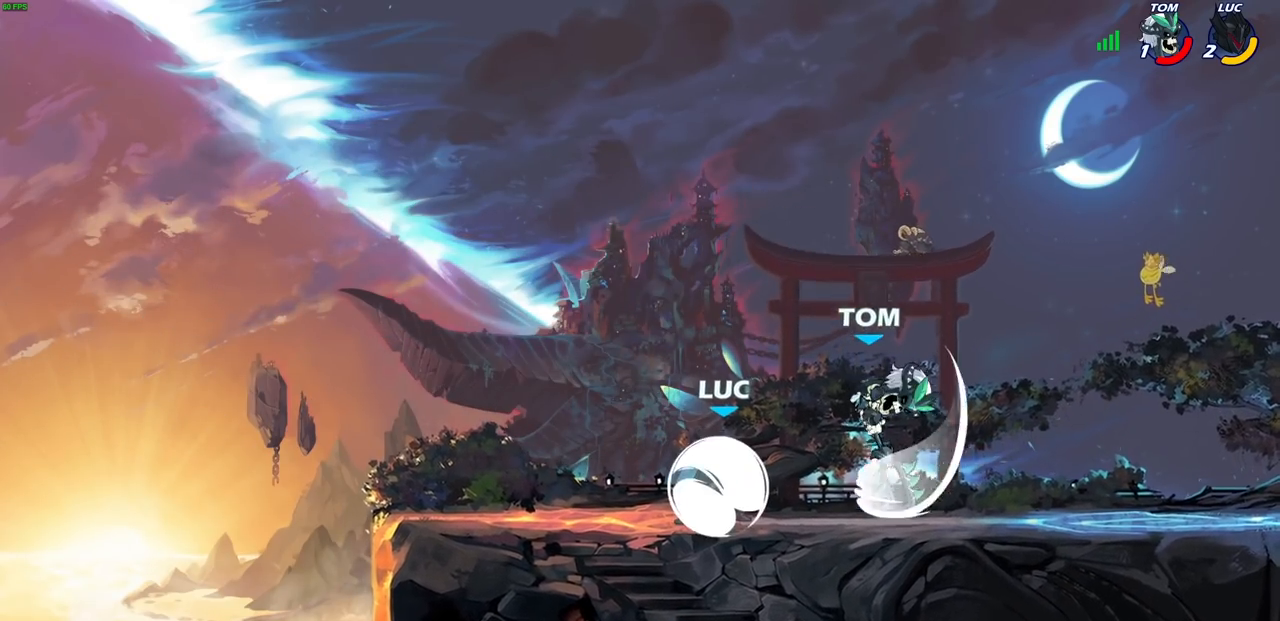
{"buttons": [], "left_stick": "center", "right_stick": "center", "events": [[167, "left_stick", "right"], [183, "R2", "up"], [267, "SQUARE", "down"], [267, "left_stick", "down"], [350, "SQUARE", "up"], [400, "left_stick", "center"]]}
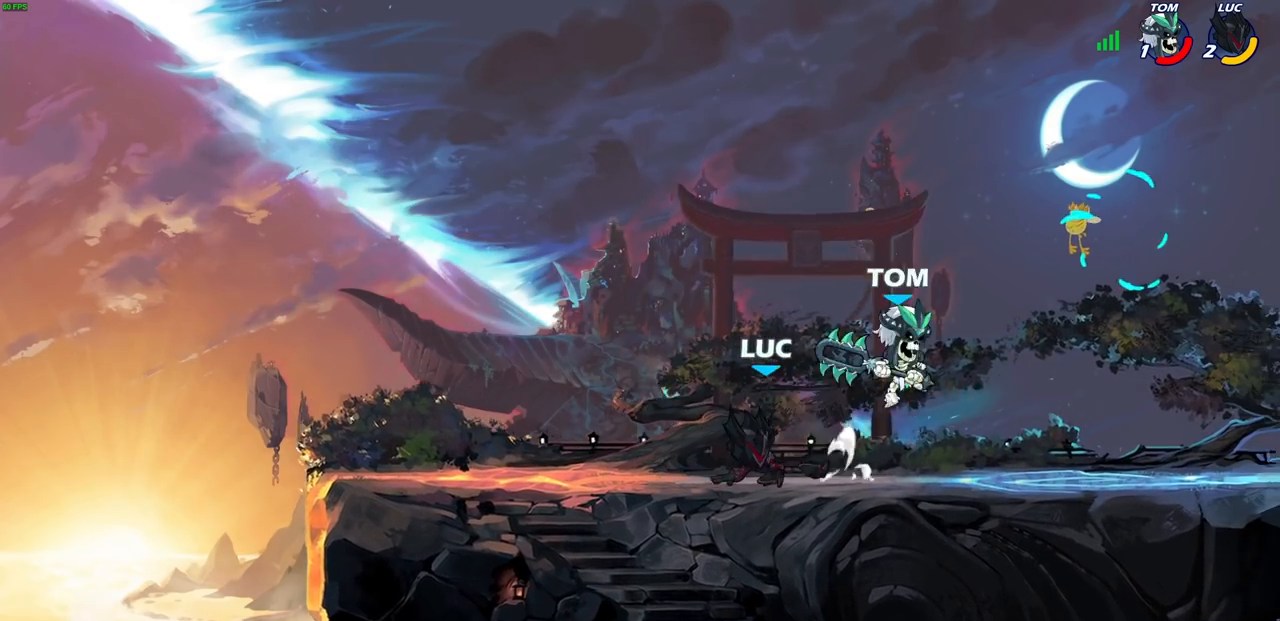
{"buttons": [], "left_stick": "up-left", "right_stick": "center", "events": [[67, "left_stick", "right"], [133, "left_stick", "center"], [250, "left_stick", "left"], [450, "left_stick", "up-left"]]}
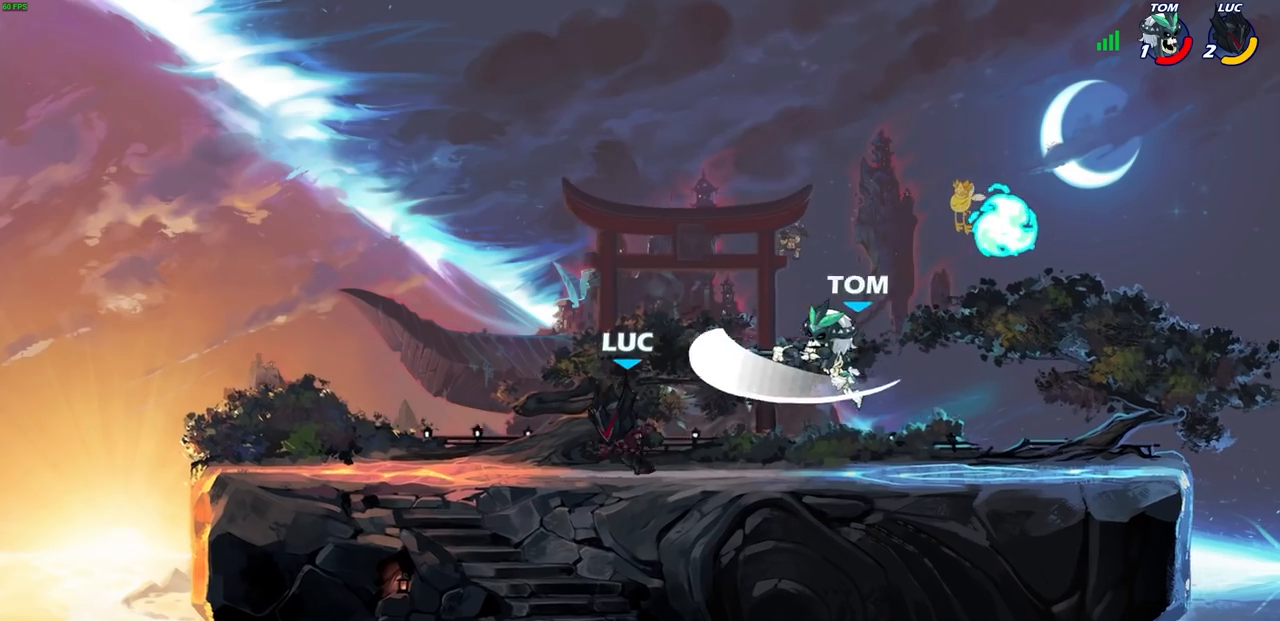
{"buttons": [], "left_stick": "center", "right_stick": "center", "events": [[117, "left_stick", "right"], [217, "R2", "down"], [250, "SQUARE", "down"], [350, "SQUARE", "up"], [383, "R2", "up"], [400, "left_stick", "center"]]}
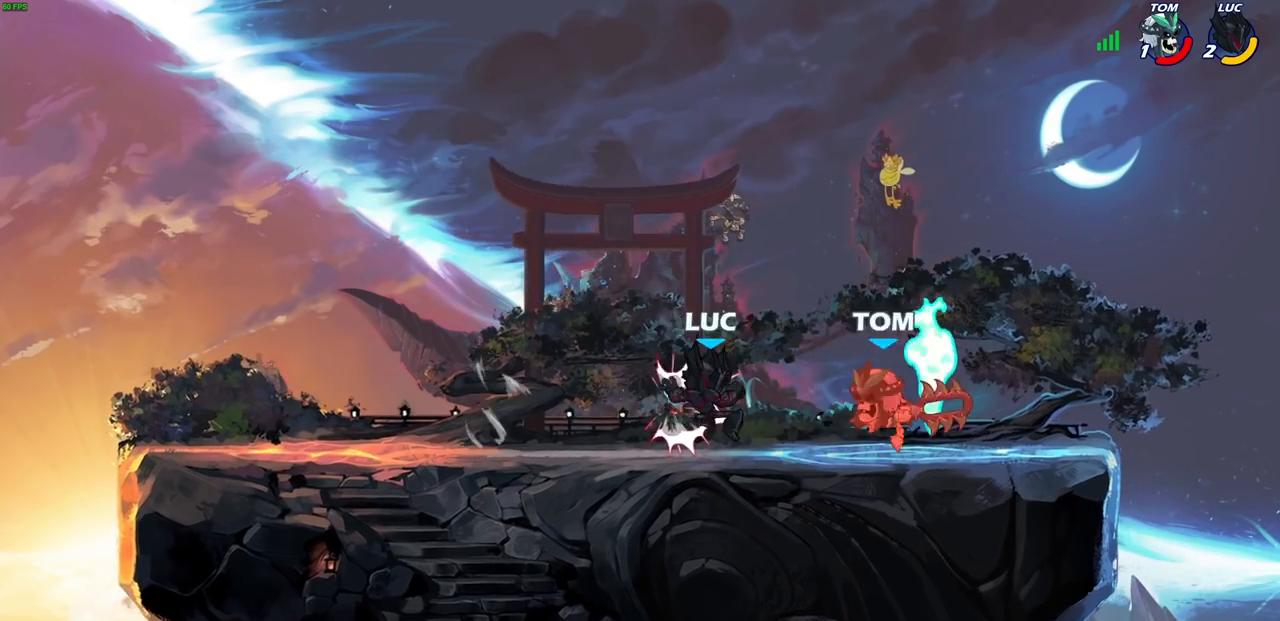
{"buttons": [], "left_stick": "up-right", "right_stick": "center", "events": [[17, "left_stick", "right"], [367, "R1", "down"], [467, "R1", "up"], [483, "left_stick", "up-right"]]}
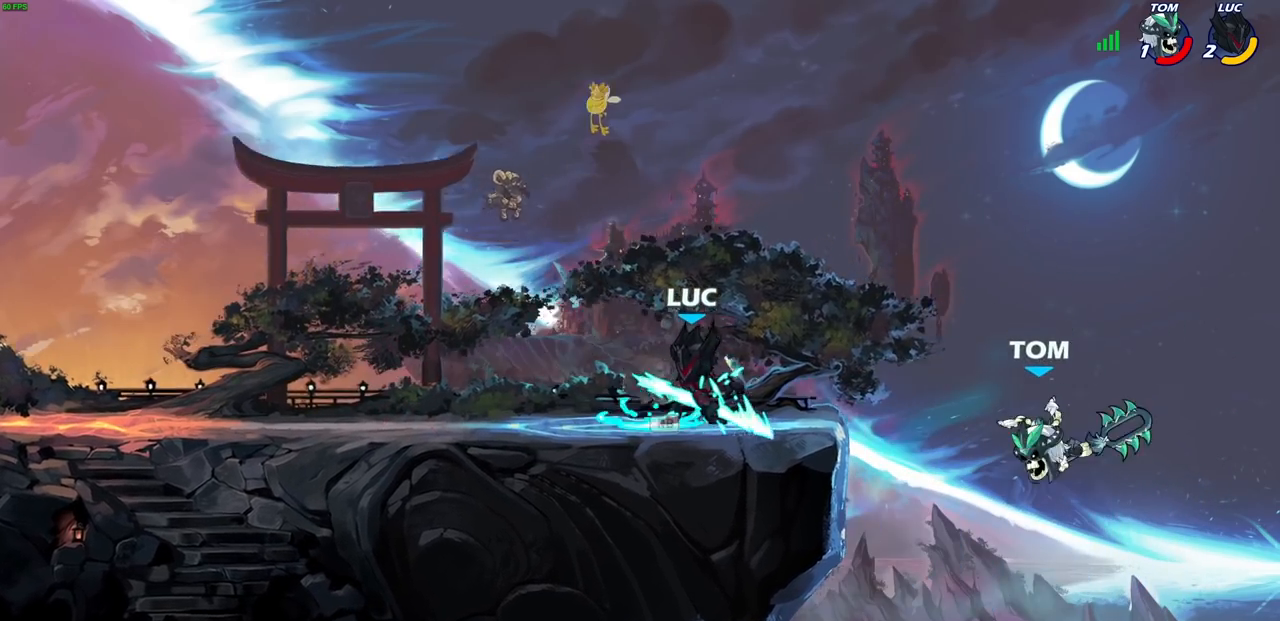
{"buttons": [], "left_stick": "center", "right_stick": "center", "events": [[17, "R2", "down"], [17, "left_stick", "up"], [33, "CIRCLE", "down"], [83, "left_stick", "center"], [117, "CIRCLE", "up"], [133, "R2", "up"], [317, "left_stick", "right"], [400, "left_stick", "center"]]}
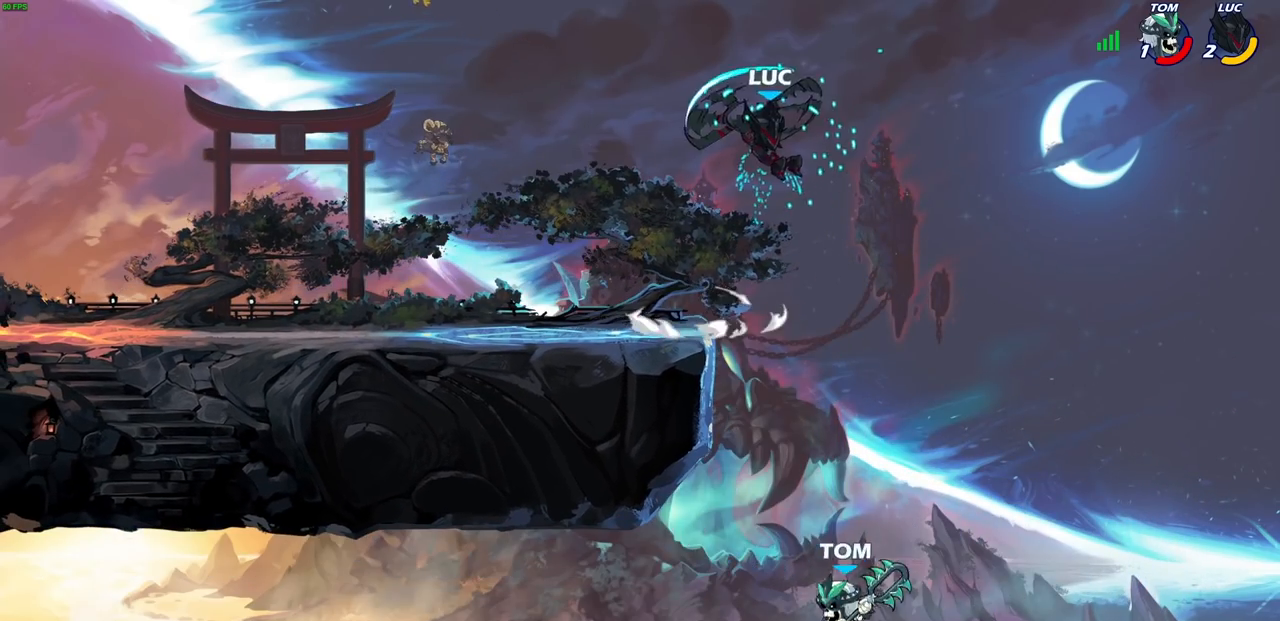
{"buttons": [], "left_stick": "center", "right_stick": "center", "events": []}
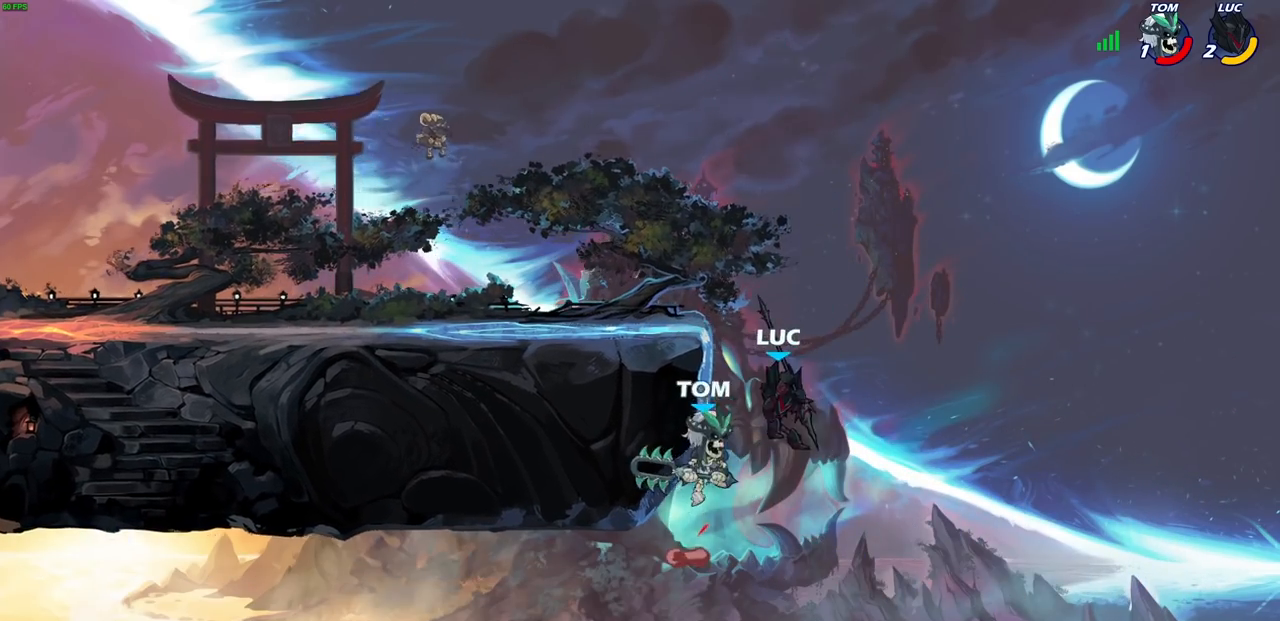
{"buttons": ["R2"], "left_stick": "up-left", "right_stick": "center", "events": [[67, "left_stick", "left"], [150, "CROSS", "down"], [183, "R2", "down"], [183, "left_stick", "up-left"], [483, "CROSS", "up"]]}
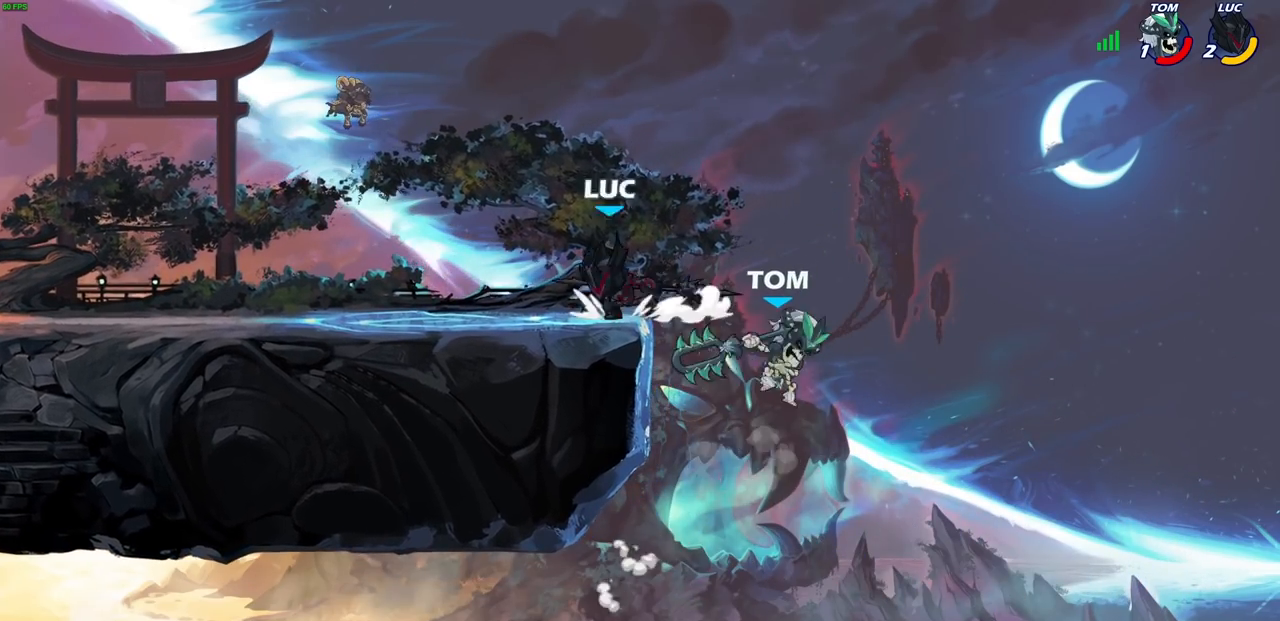
{"buttons": [], "left_stick": "right", "right_stick": "center", "events": [[17, "R2", "up"], [33, "left_stick", "left"], [400, "left_stick", "right"]]}
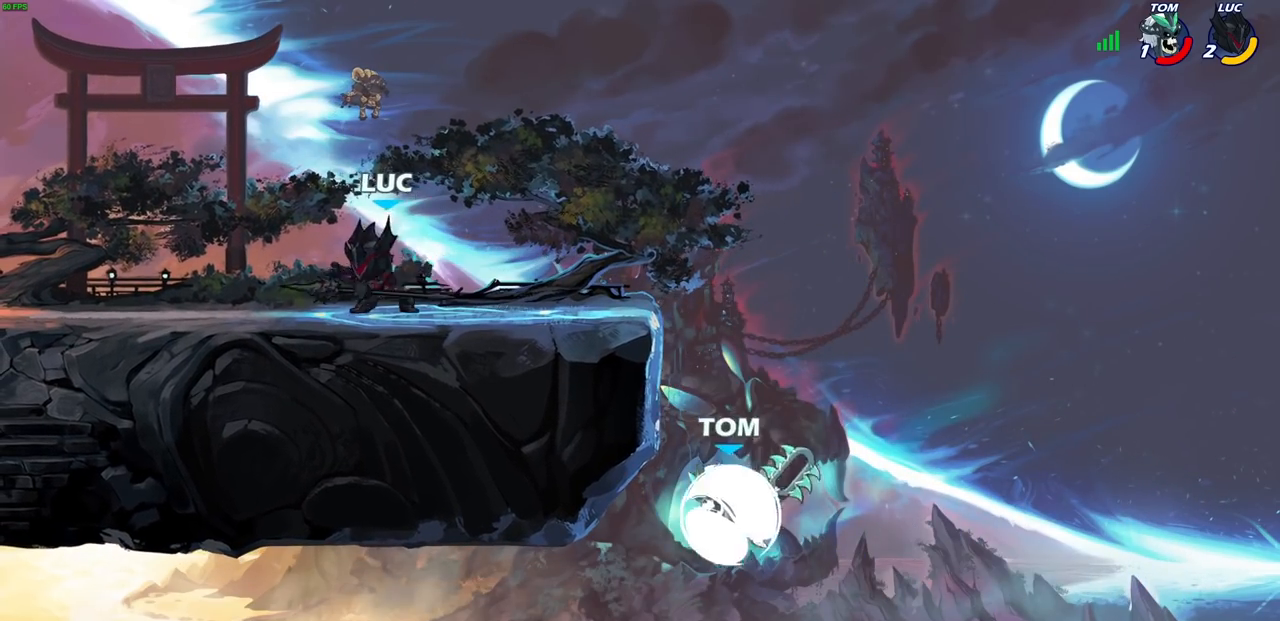
{"buttons": [], "left_stick": "down", "right_stick": "center", "events": [[100, "left_stick", "down-right"], [217, "left_stick", "down"]]}
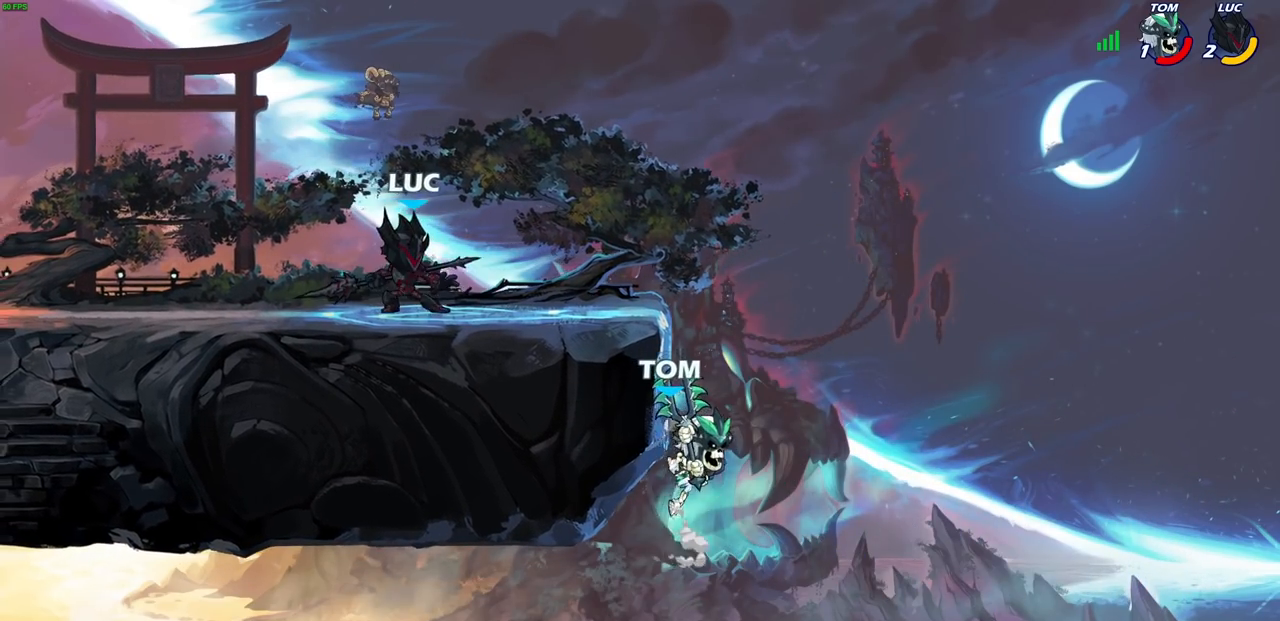
{"buttons": [], "left_stick": "center", "right_stick": "center", "events": [[100, "left_stick", "right"], [333, "left_stick", "down"], [350, "R2", "down"], [400, "left_stick", "center"], [417, "CIRCLE", "down"], [450, "CIRCLE", "up"], [467, "R2", "up"]]}
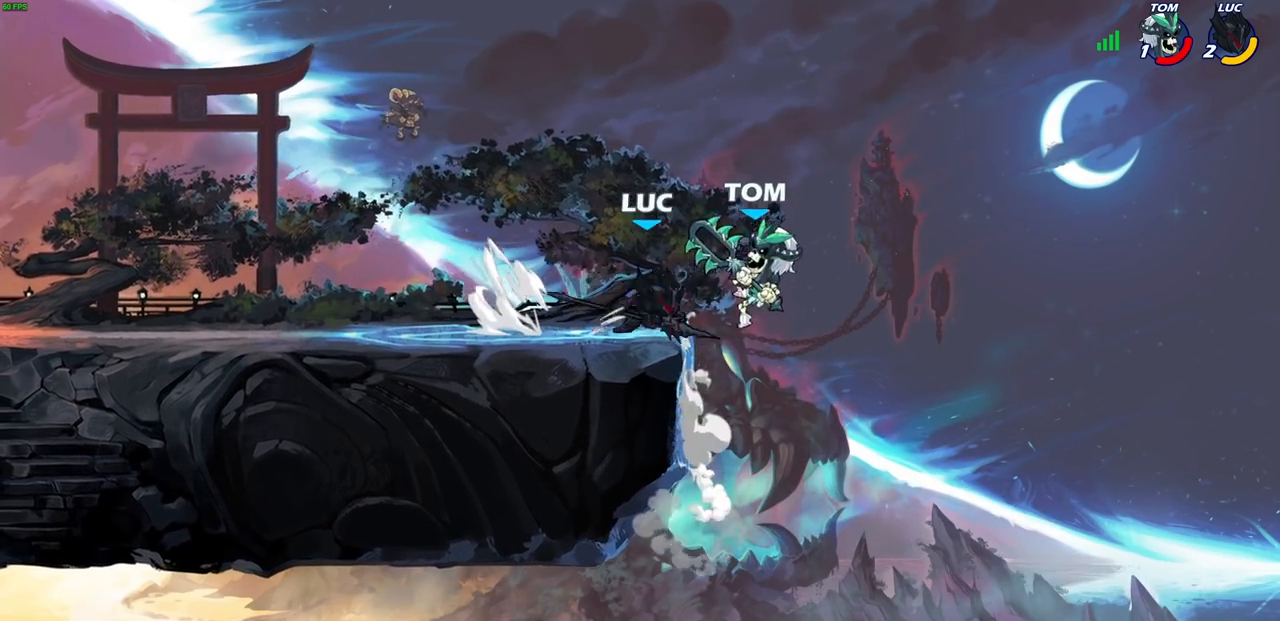
{"buttons": [], "left_stick": "center", "right_stick": "center", "events": []}
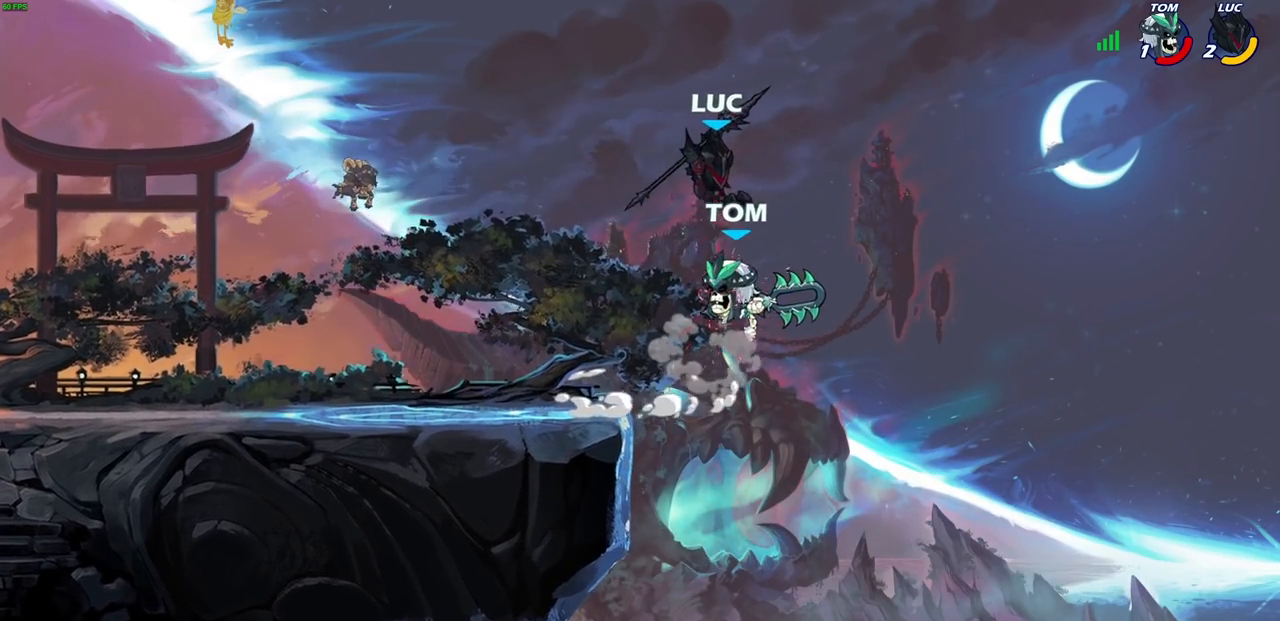
{"buttons": [], "left_stick": "right", "right_stick": "center", "events": [[383, "left_stick", "right"]]}
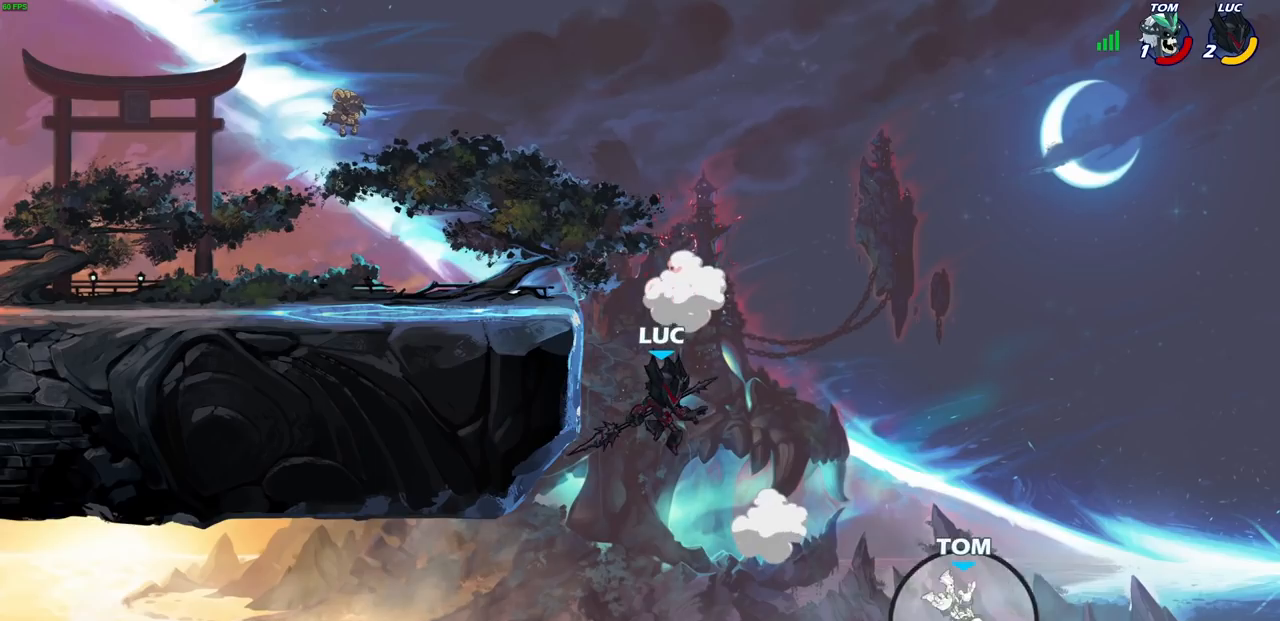
{"buttons": [], "left_stick": "center", "right_stick": "center", "events": [[317, "left_stick", "up-right"], [417, "CROSS", "down"], [450, "CROSS", "up"], [500, "left_stick", "center"]]}
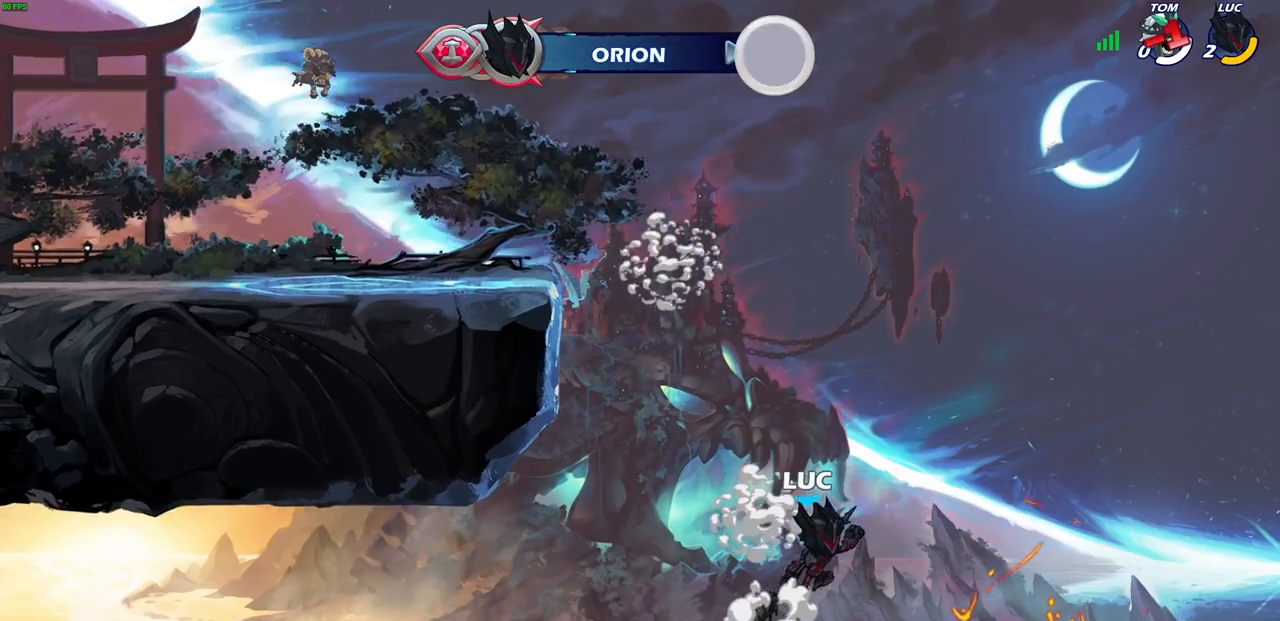
{"buttons": [], "left_stick": "center", "right_stick": "center", "events": []}
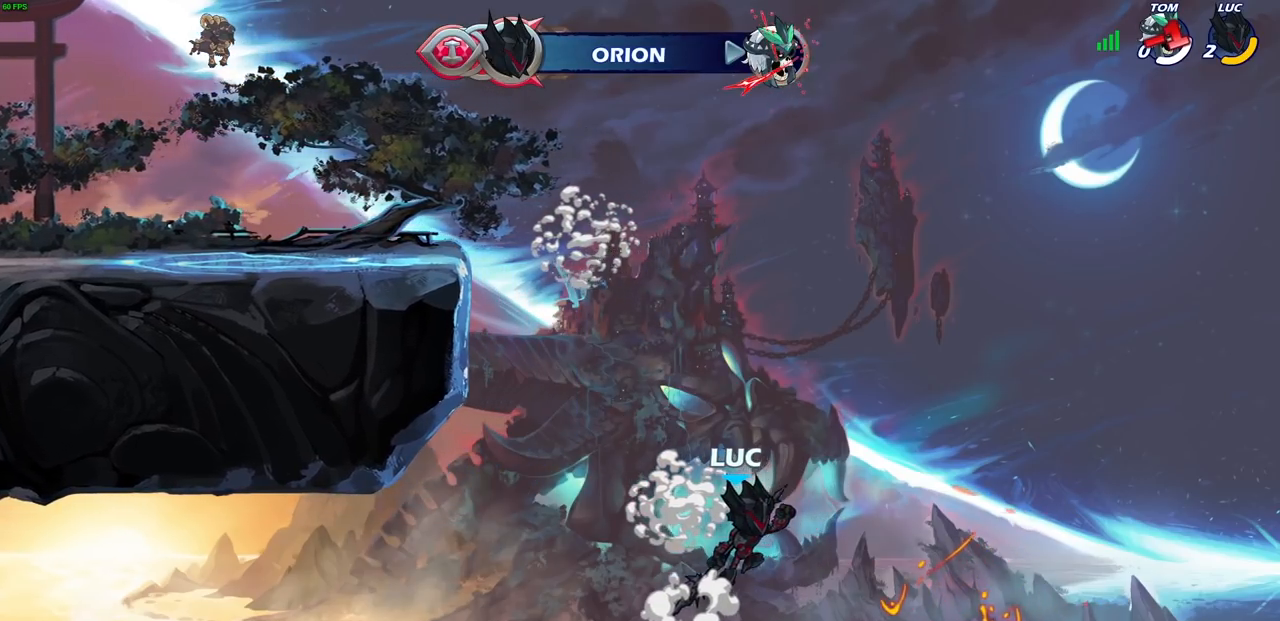
{"buttons": [], "left_stick": "center", "right_stick": "center", "events": []}